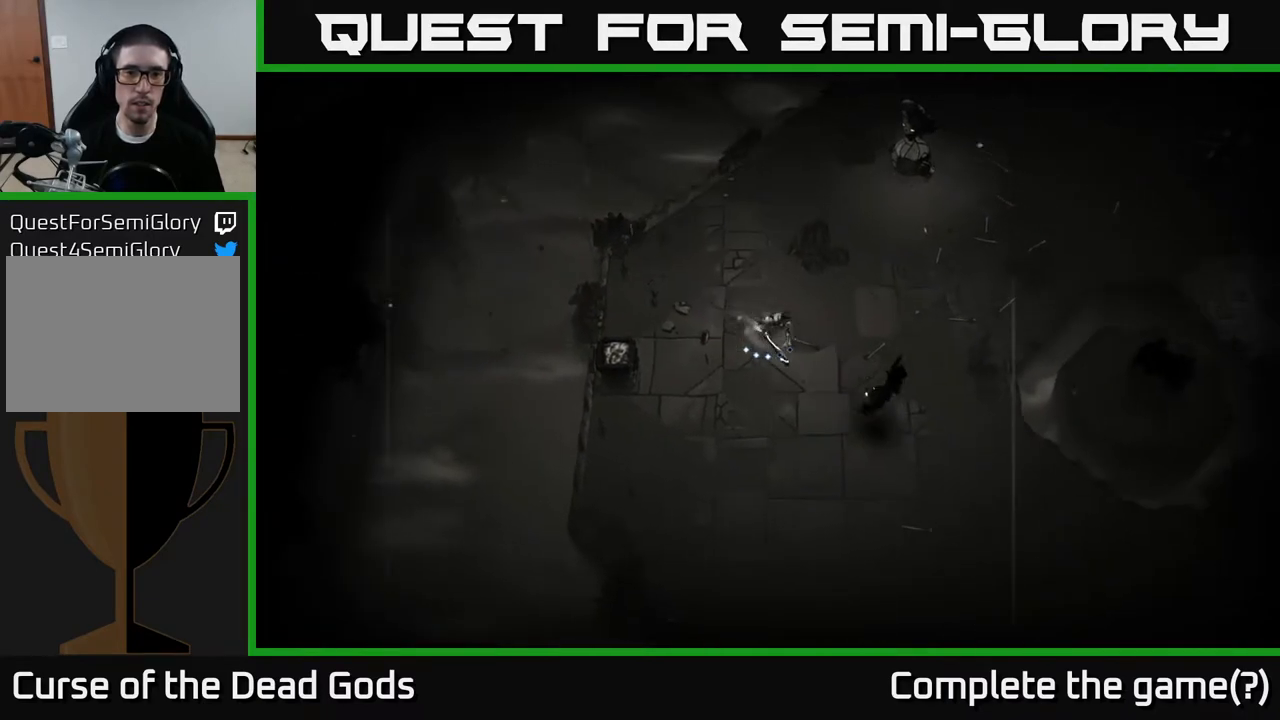
Gameplay with a controller (Xbox layout); each line is a JSON object with the inputs held at the frame after it. "events" lists button and stick changes between this image and that frame as [ms after this image, input, new state], when the widget could be followed in between.
{"buttons": [], "left_stick": "right", "right_stick": "center", "events": [[50, "X", "down"], [117, "X", "up"], [417, "left_stick", "right"]]}
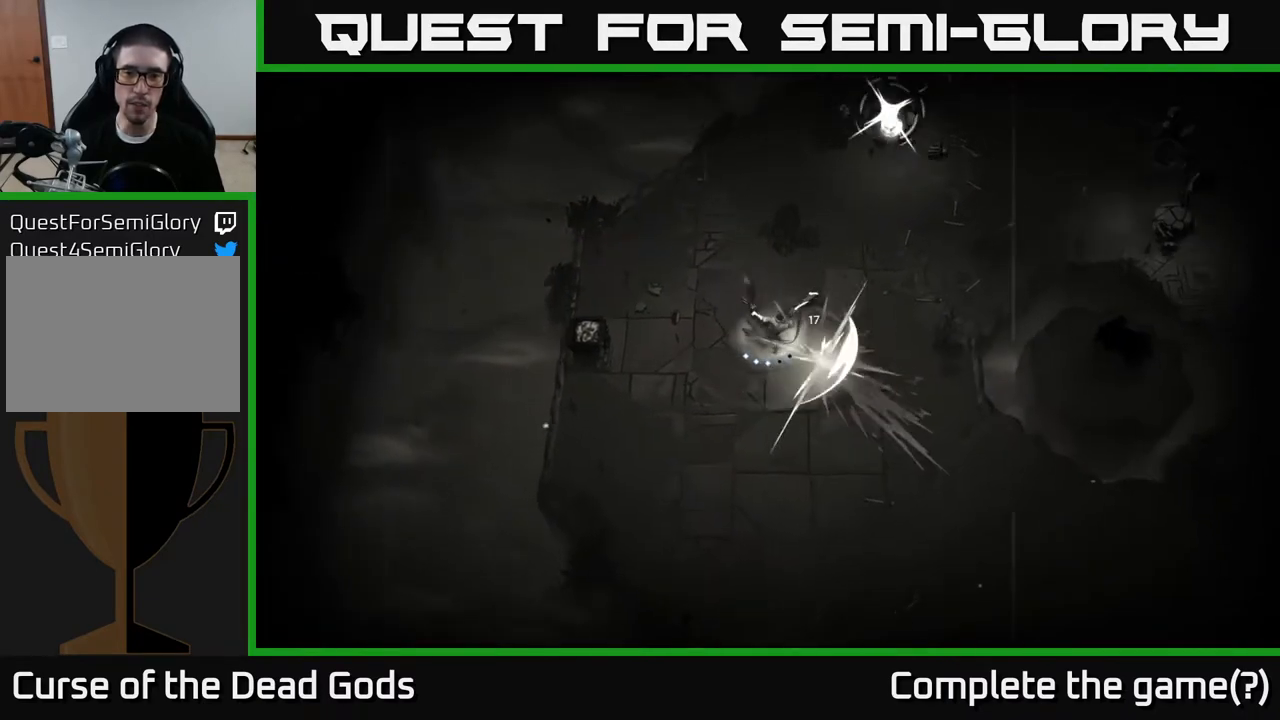
{"buttons": ["R2"], "left_stick": "right", "right_stick": "center", "events": [[333, "R2", "down"]]}
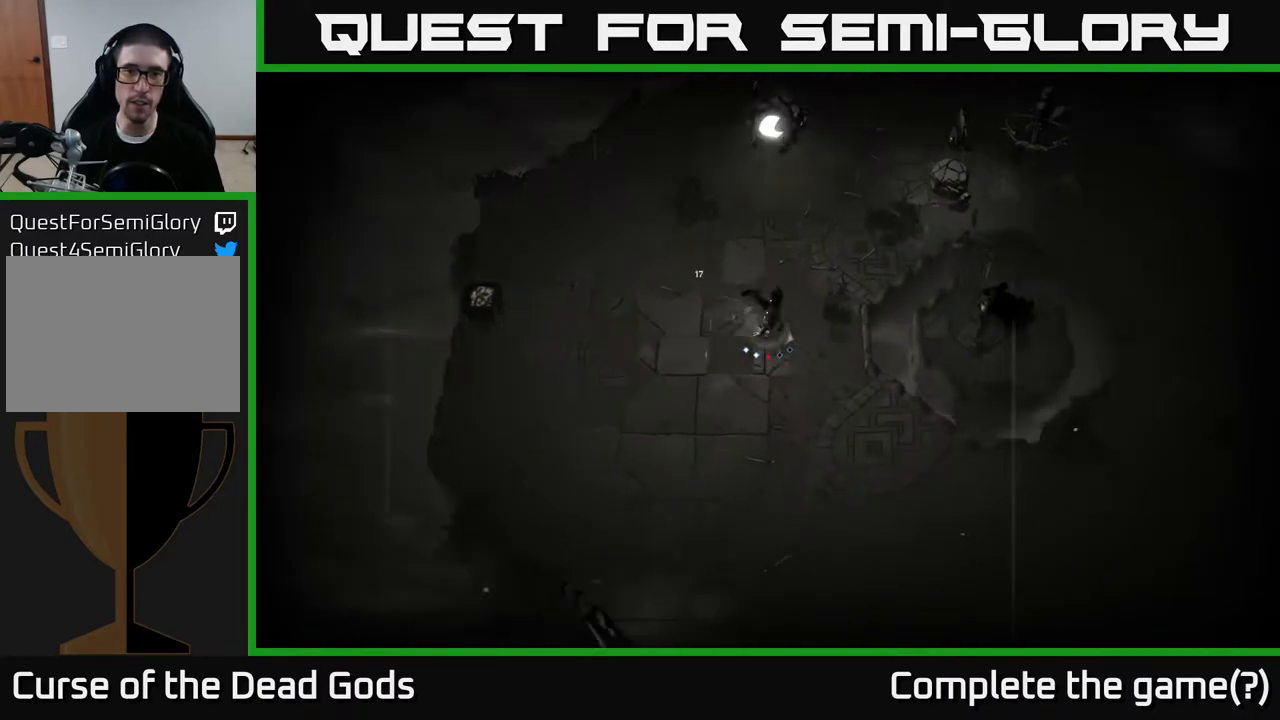
{"buttons": [], "left_stick": "up", "right_stick": "center", "events": [[17, "R2", "up"], [33, "left_stick", "up-right"], [283, "left_stick", "up"]]}
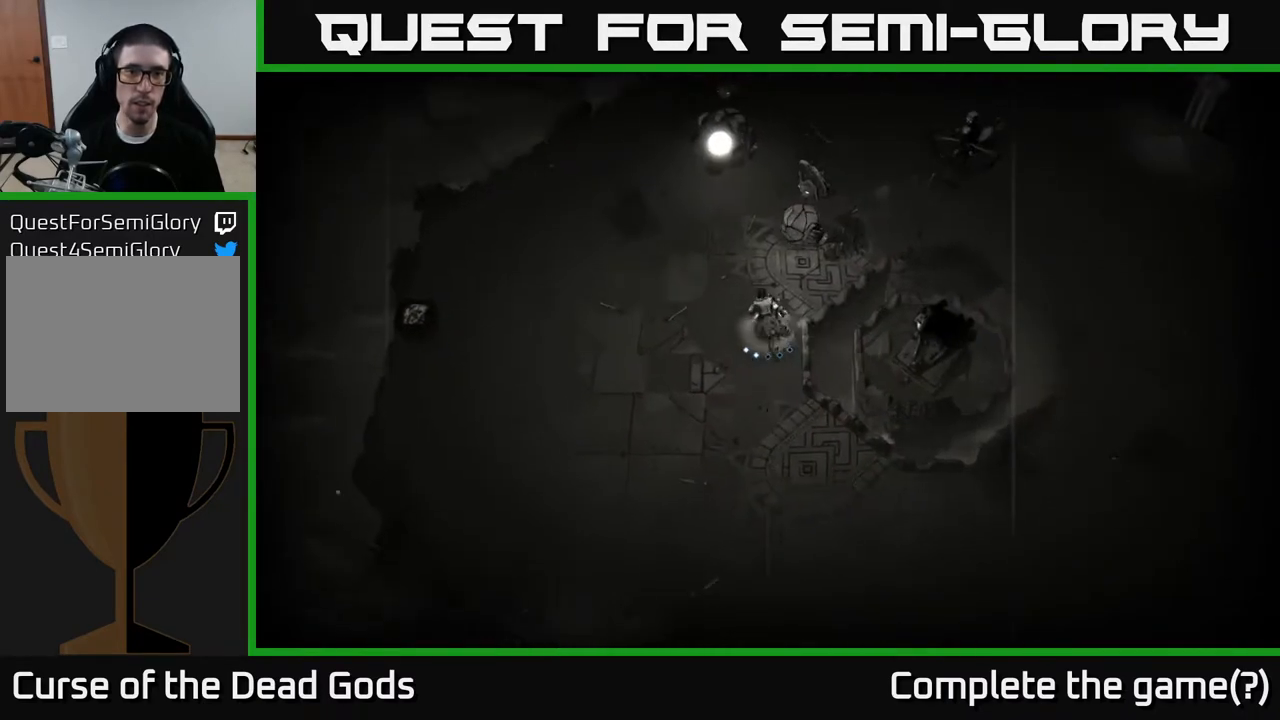
{"buttons": ["B"], "left_stick": "up", "right_stick": "center", "events": [[50, "B", "down"]]}
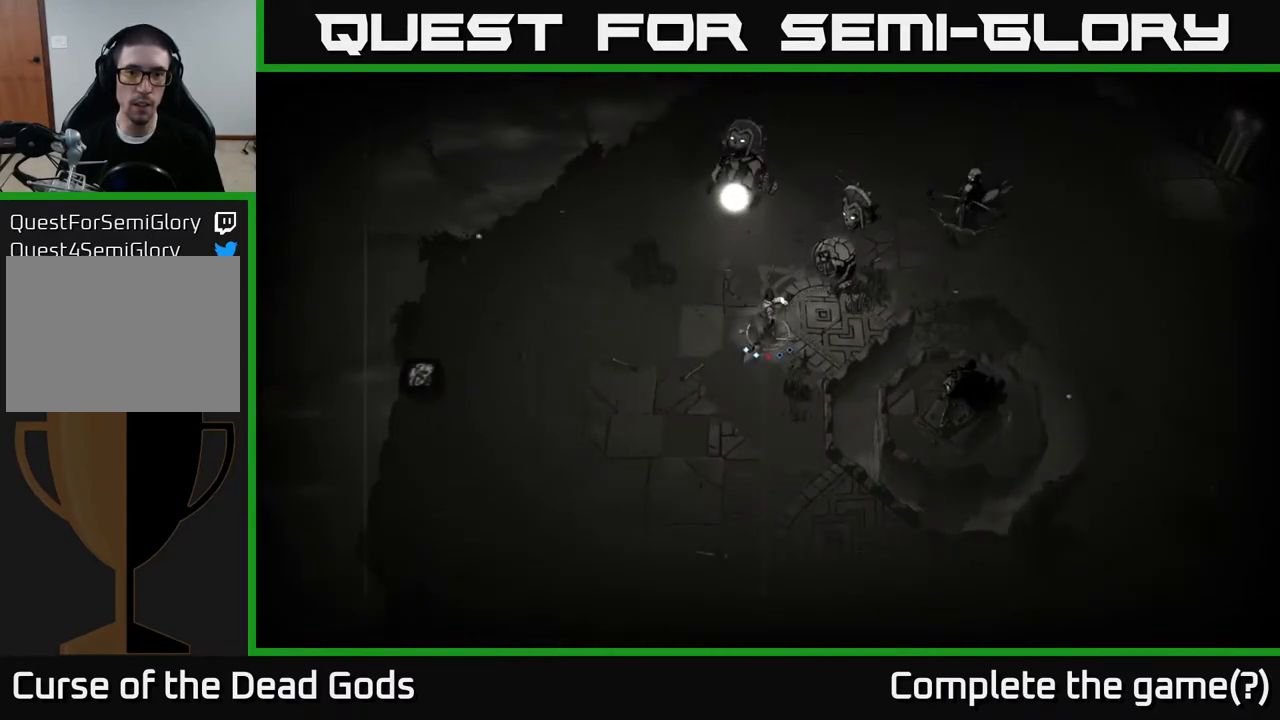
{"buttons": [], "left_stick": "up", "right_stick": "center", "events": [[233, "B", "up"]]}
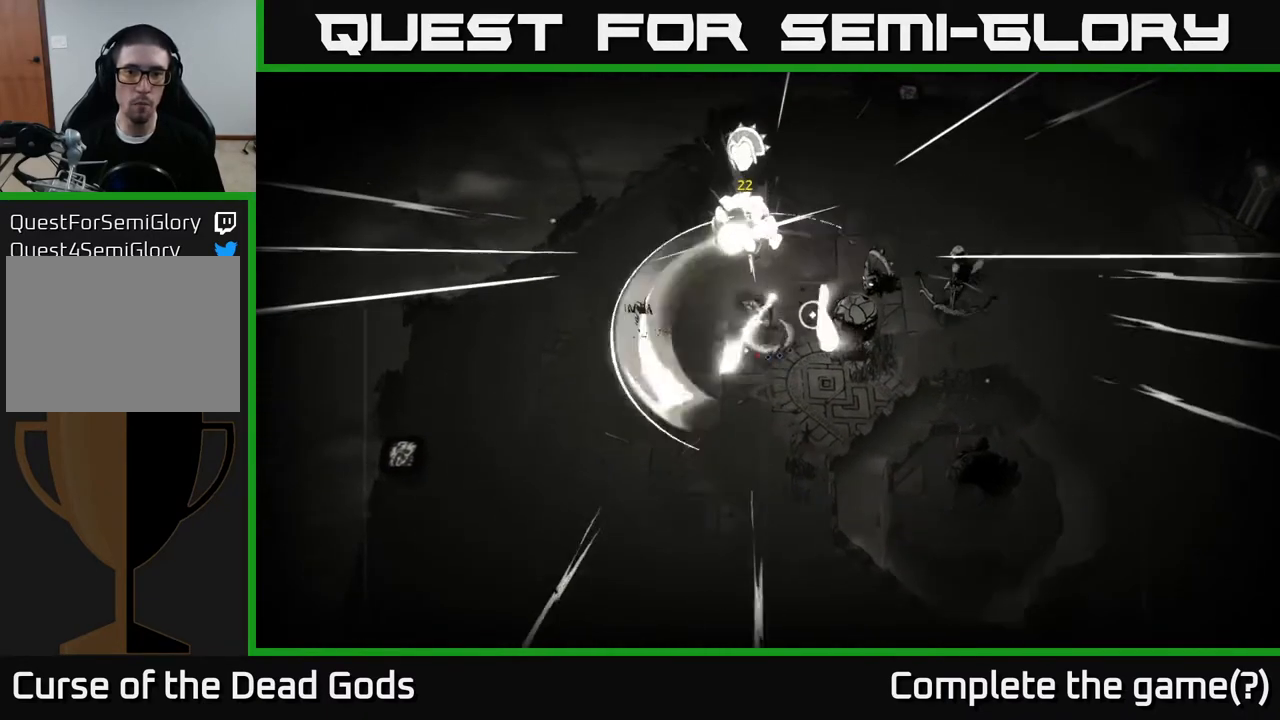
{"buttons": ["X"], "left_stick": "up", "right_stick": "center", "events": [[83, "left_stick", "center"], [333, "left_stick", "up"], [417, "X", "down"]]}
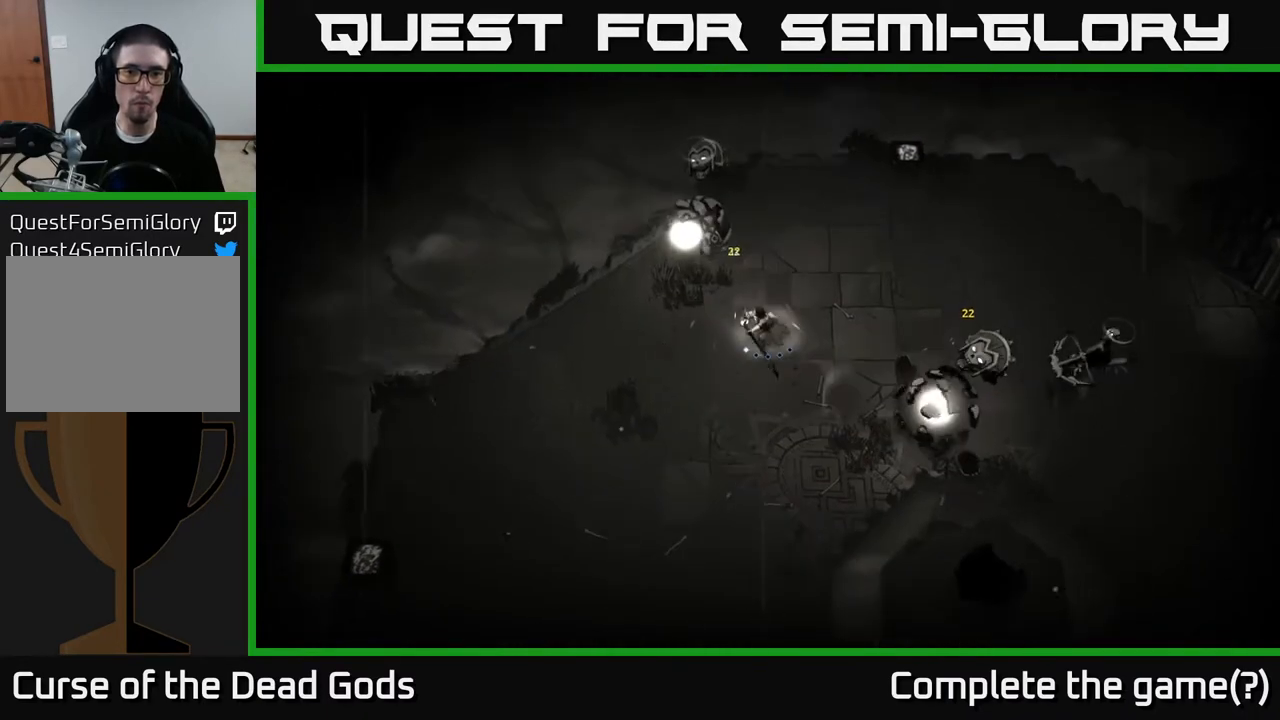
{"buttons": [], "left_stick": "up", "right_stick": "center", "events": [[33, "X", "up"], [250, "X", "down"], [383, "X", "up"]]}
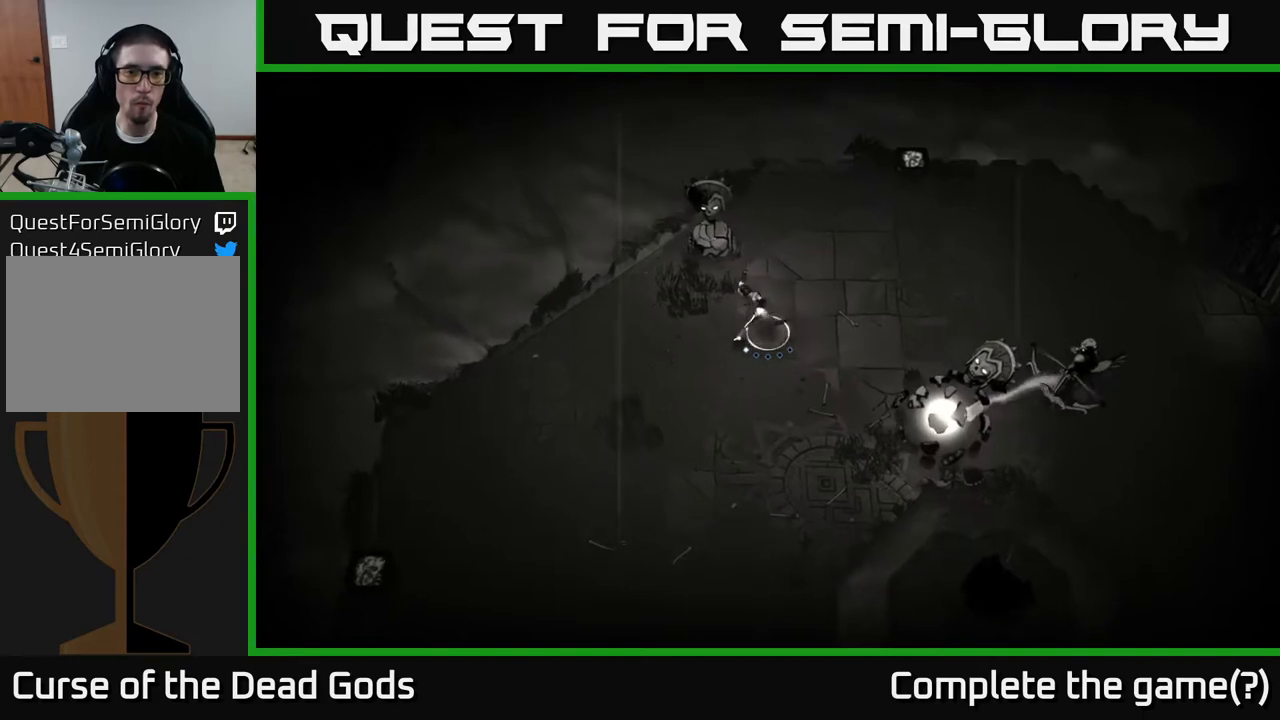
{"buttons": [], "left_stick": "right", "right_stick": "center", "events": [[167, "X", "down"], [283, "X", "up"], [467, "left_stick", "right"]]}
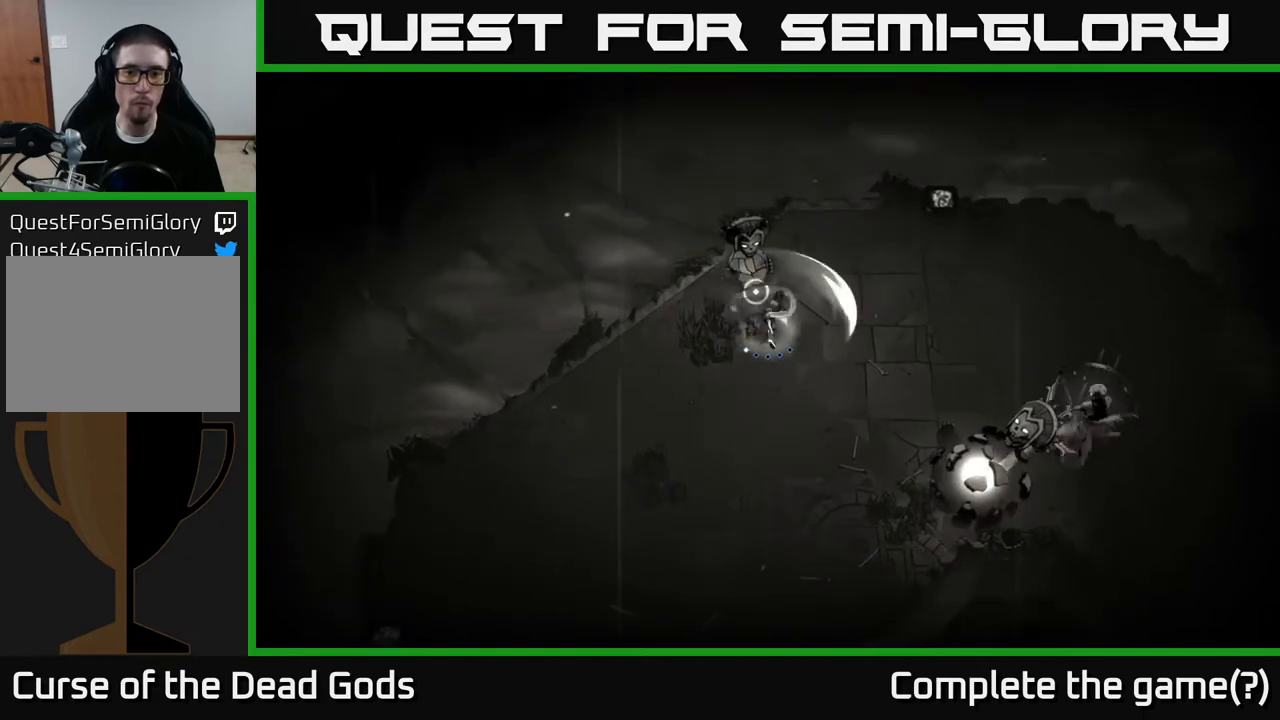
{"buttons": [], "left_stick": "down-right", "right_stick": "center", "events": [[83, "left_stick", "down-right"]]}
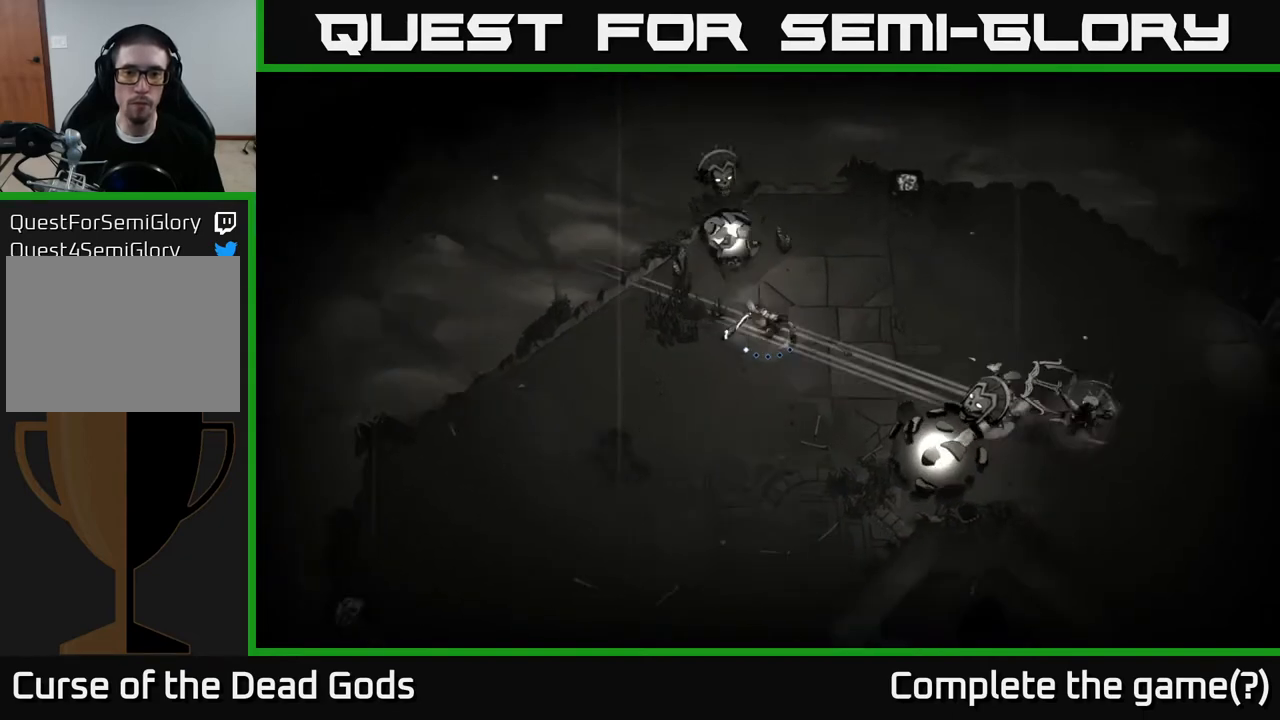
{"buttons": ["X"], "left_stick": "down-right", "right_stick": "center", "events": [[433, "X", "down"]]}
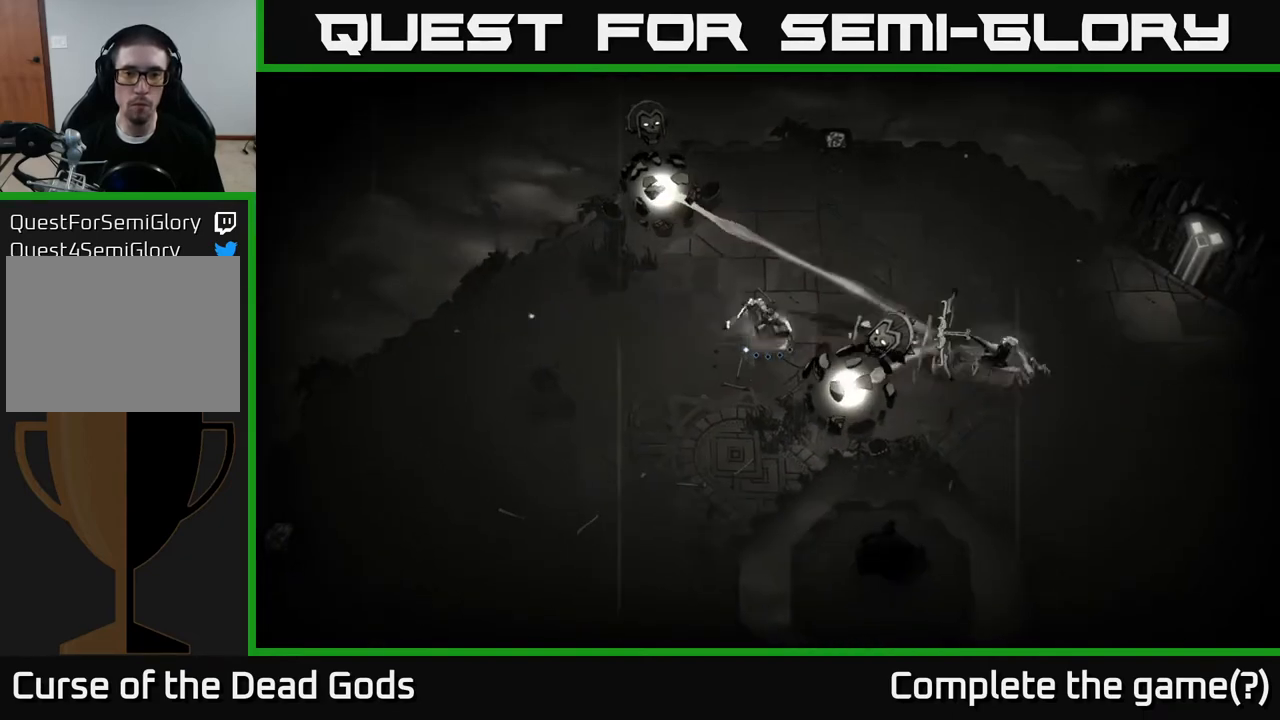
{"buttons": [], "left_stick": "right", "right_stick": "center", "events": [[17, "X", "up"], [100, "R2", "down"], [100, "left_stick", "right"], [200, "R2", "up"], [333, "R2", "down"], [433, "R2", "up"]]}
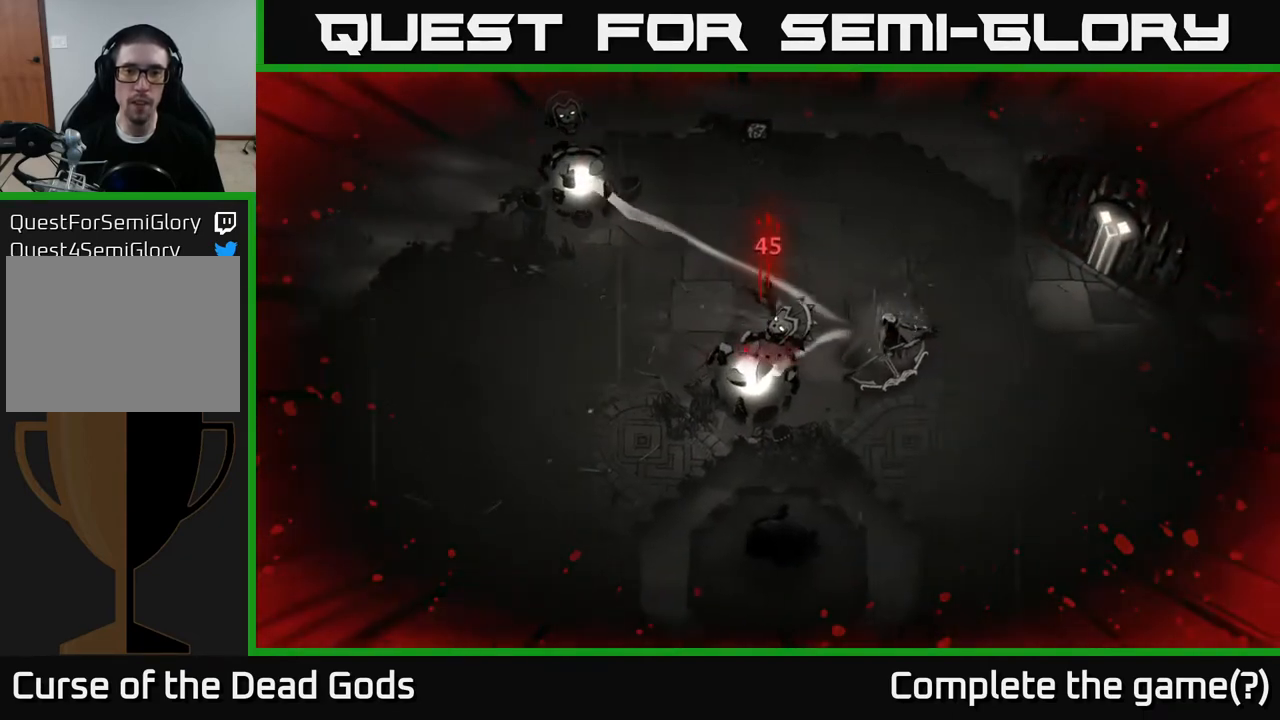
{"buttons": [], "left_stick": "right", "right_stick": "center", "events": [[217, "left_stick", "down-right"], [467, "left_stick", "right"]]}
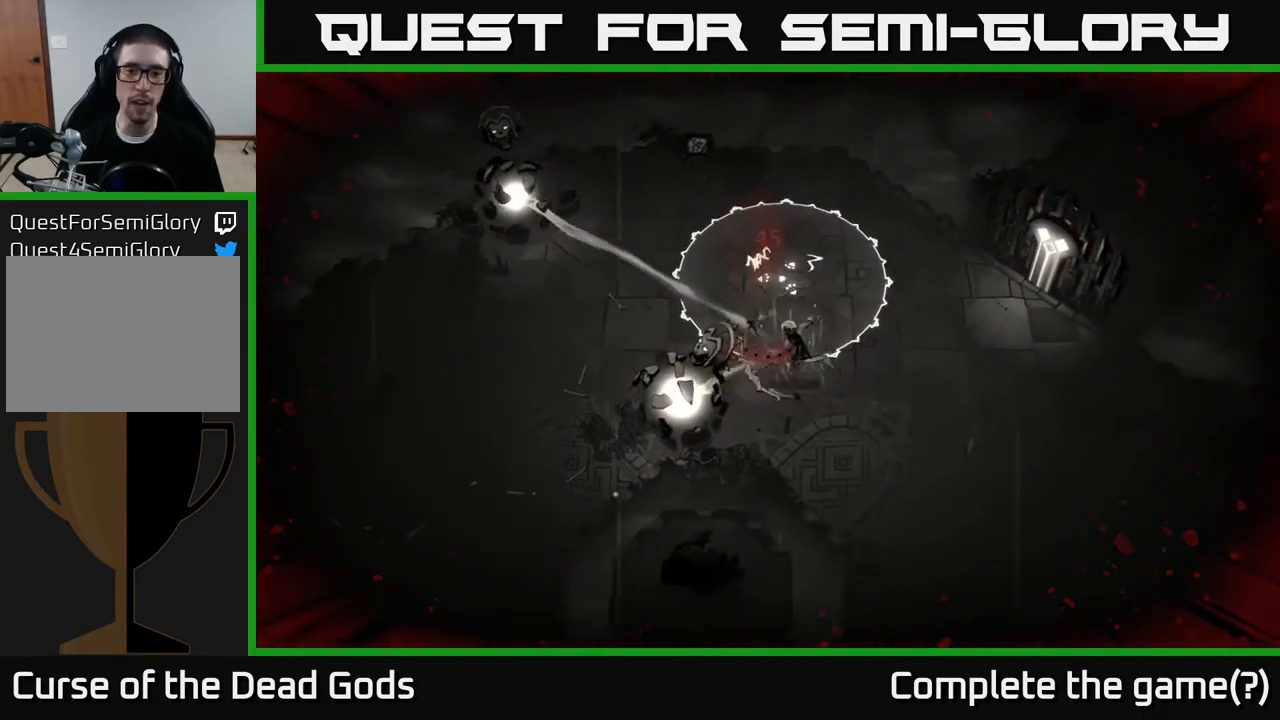
{"buttons": [], "left_stick": "down-right", "right_stick": "center", "events": [[267, "left_stick", "down-right"]]}
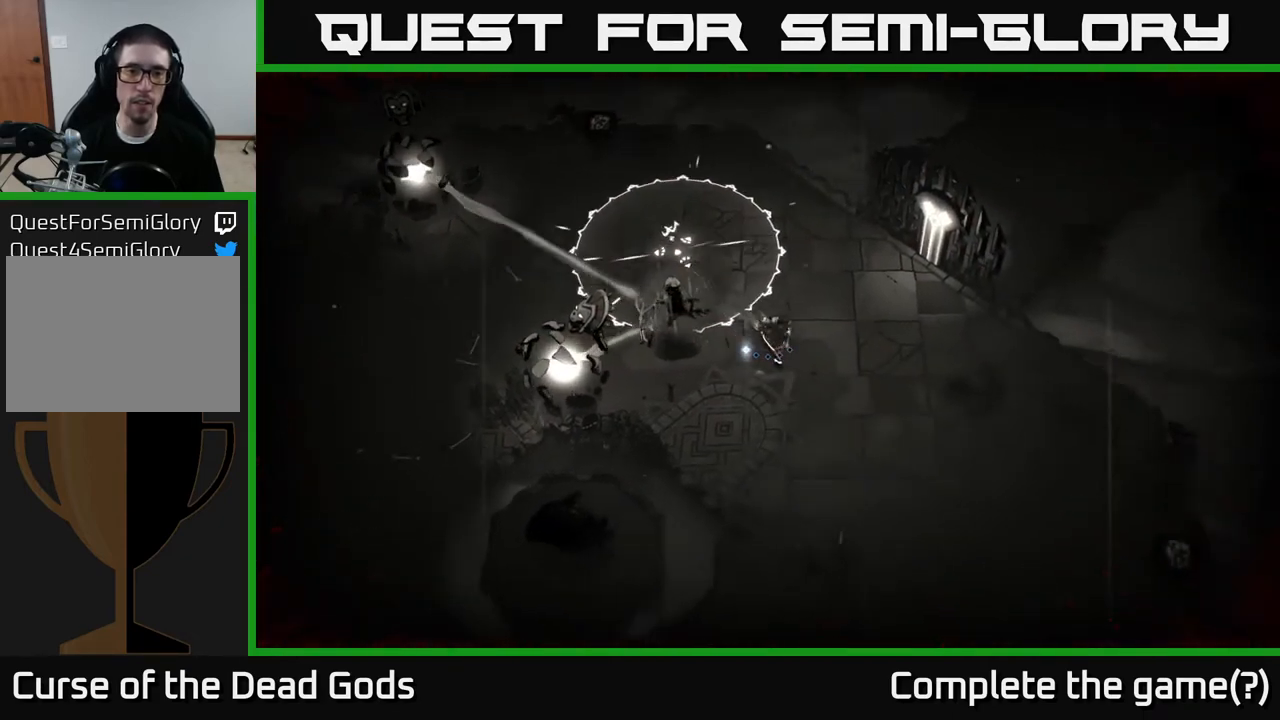
{"buttons": [], "left_stick": "left", "right_stick": "center", "events": [[250, "left_stick", "down-left"], [300, "left_stick", "left"]]}
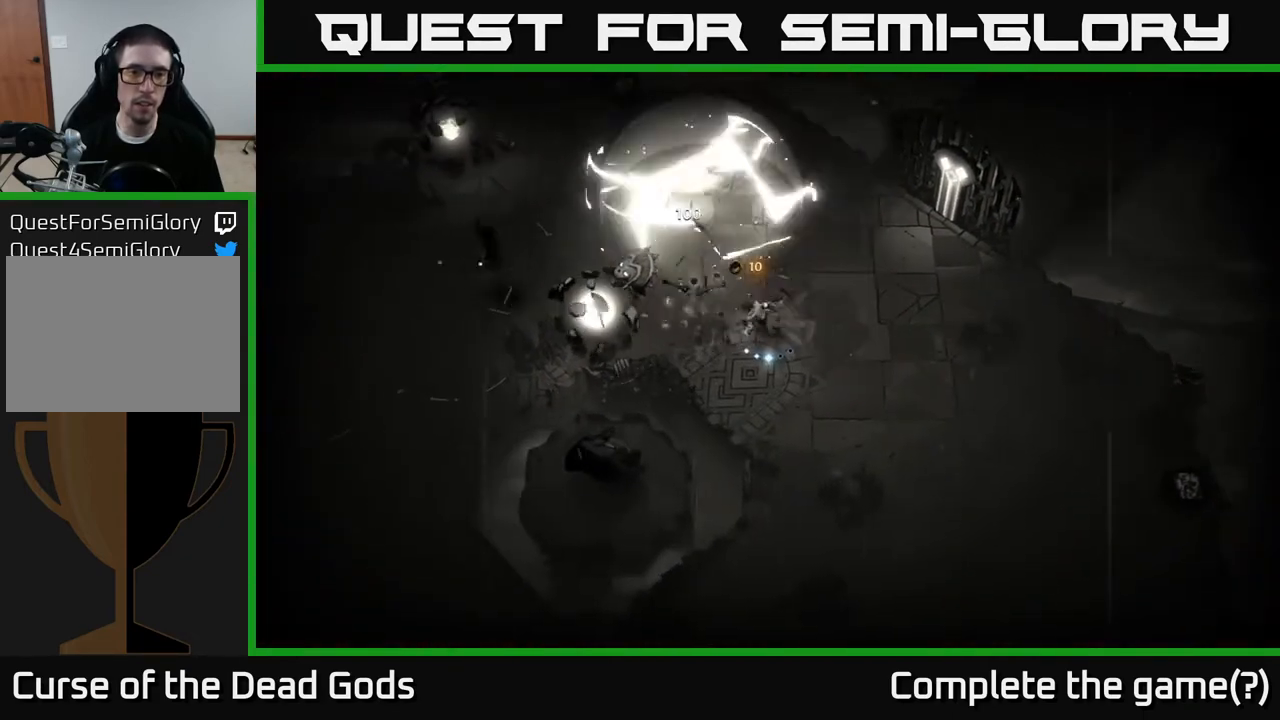
{"buttons": [], "left_stick": "left", "right_stick": "center", "events": [[33, "X", "down"], [150, "X", "up"]]}
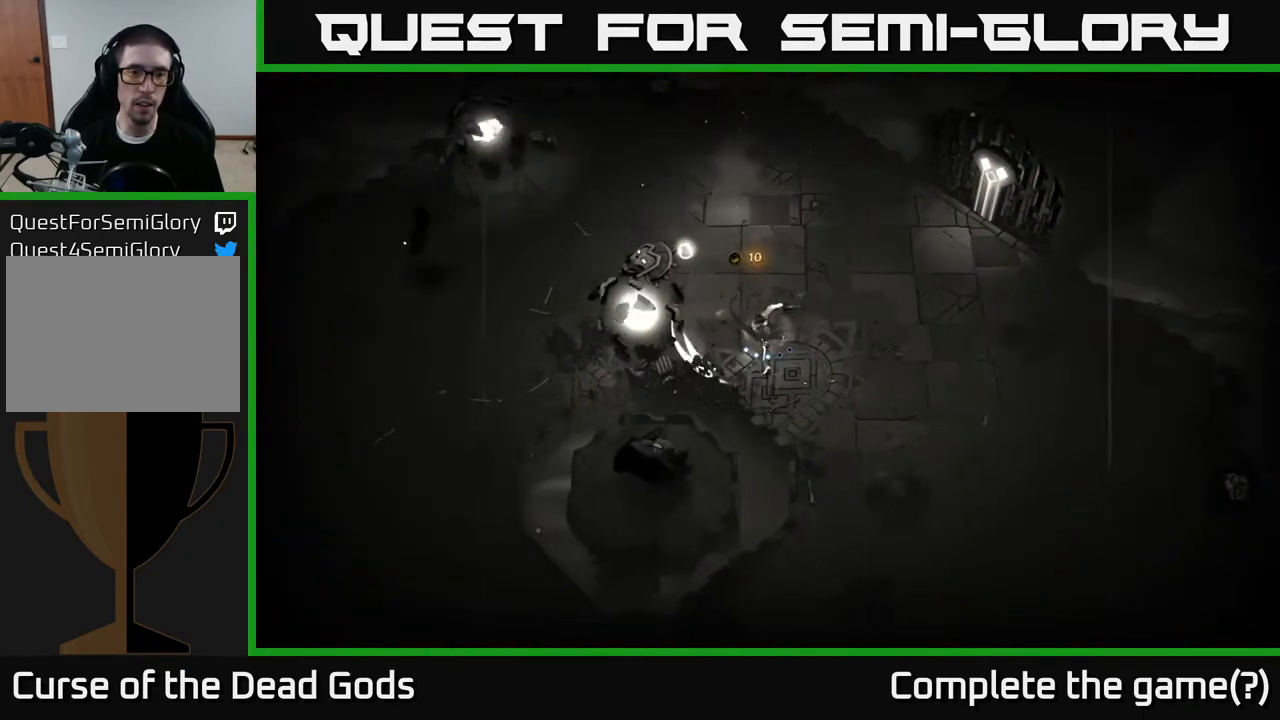
{"buttons": ["X"], "left_stick": "left", "right_stick": "center", "events": [[17, "X", "down"], [133, "X", "up"], [383, "X", "down"]]}
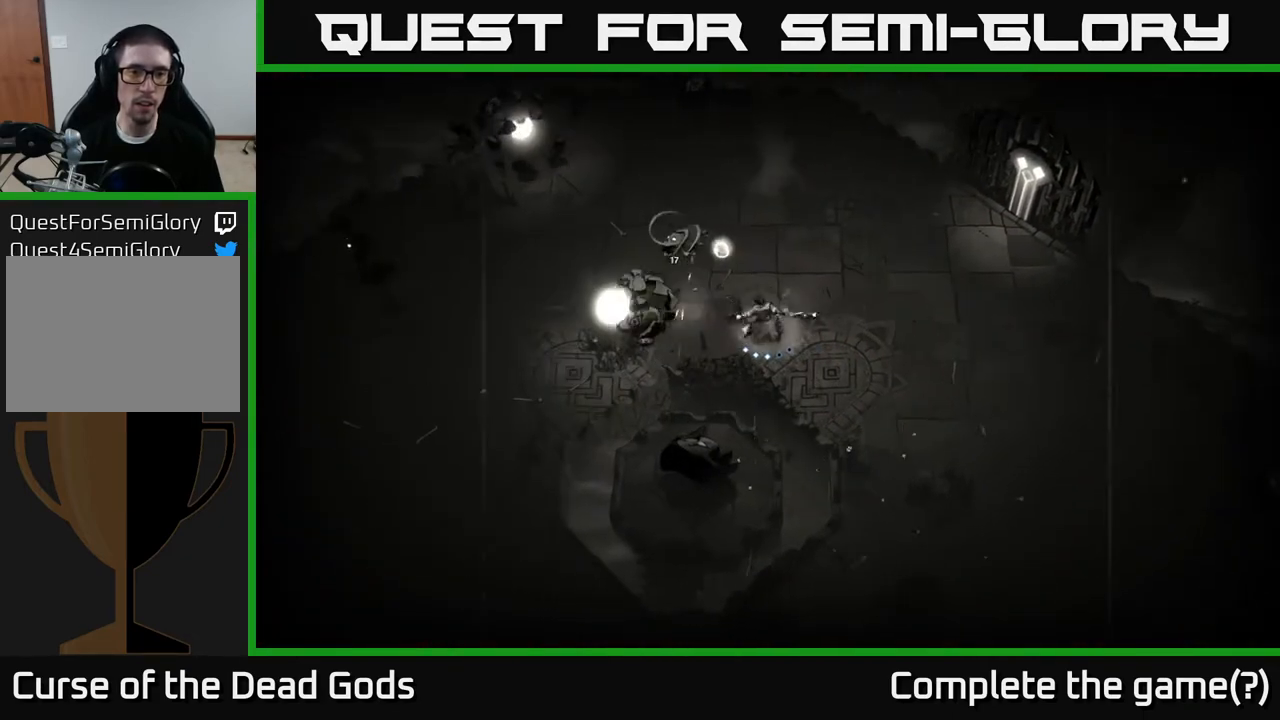
{"buttons": [], "left_stick": "left", "right_stick": "center", "events": [[50, "X", "up"], [250, "X", "down"], [467, "X", "up"]]}
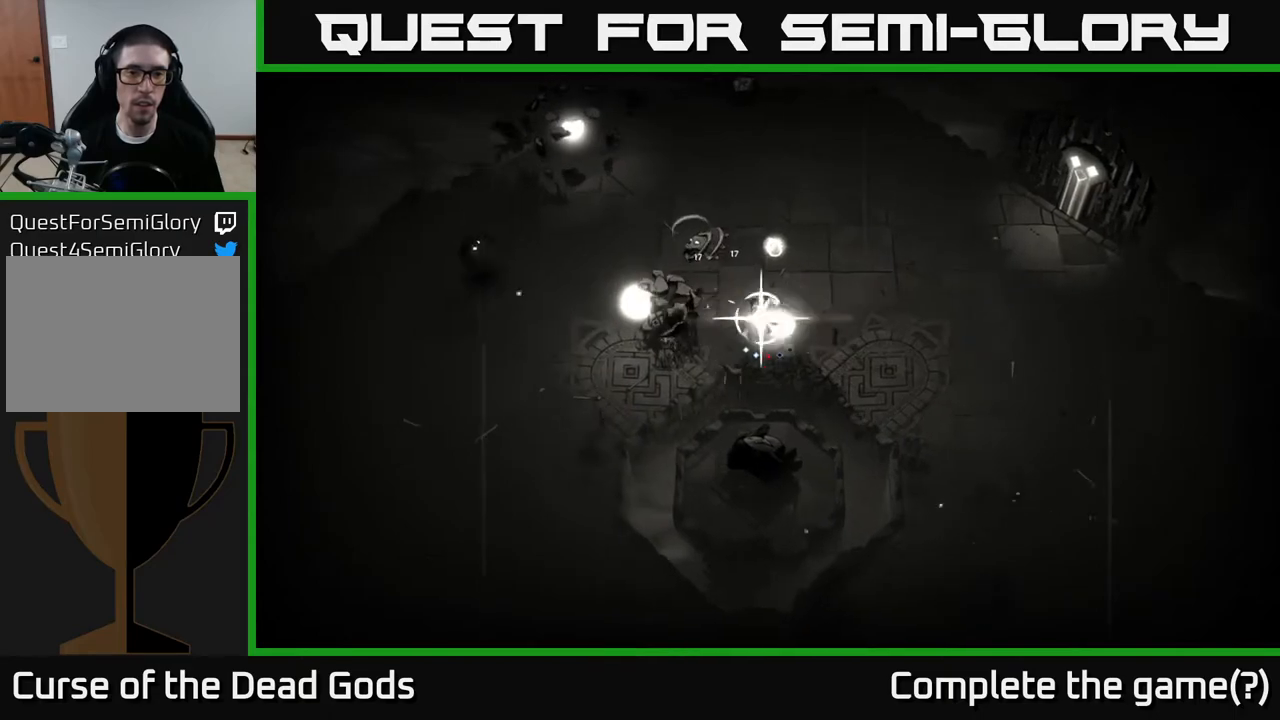
{"buttons": [], "left_stick": "center", "right_stick": "center", "events": [[467, "left_stick", "center"]]}
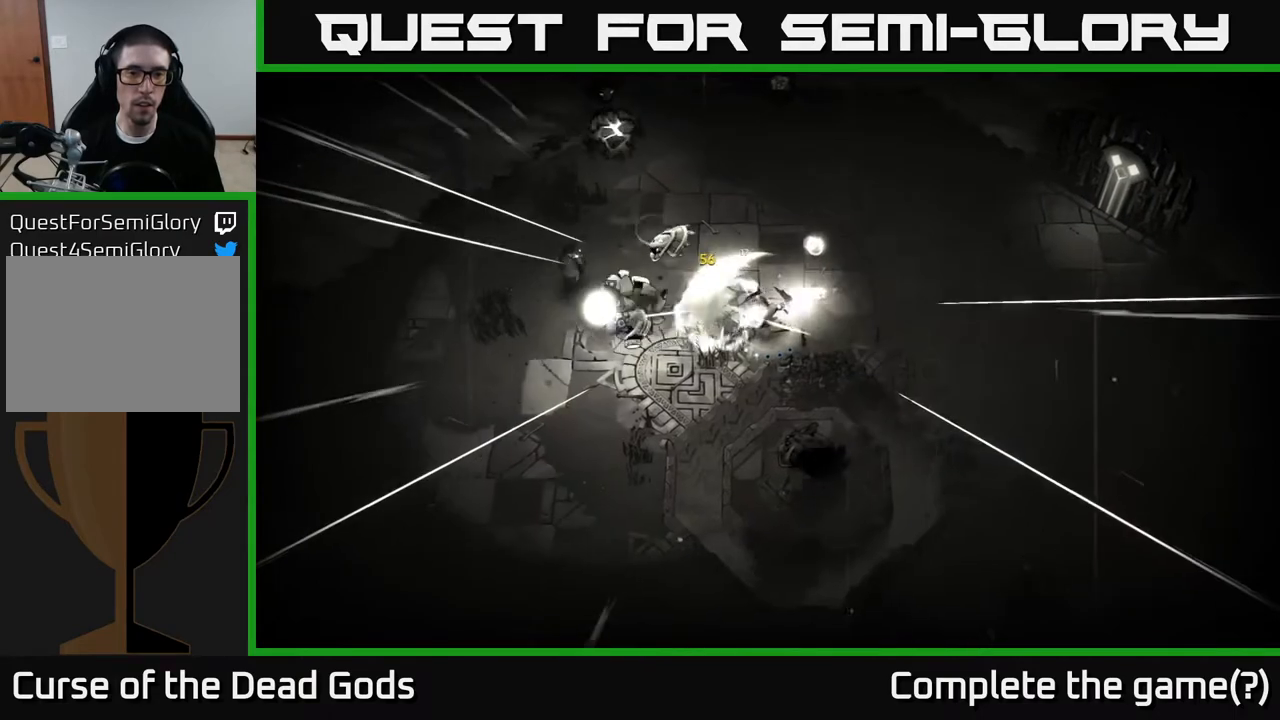
{"buttons": ["X"], "left_stick": "left", "right_stick": "center", "events": [[167, "left_stick", "left"], [483, "X", "down"]]}
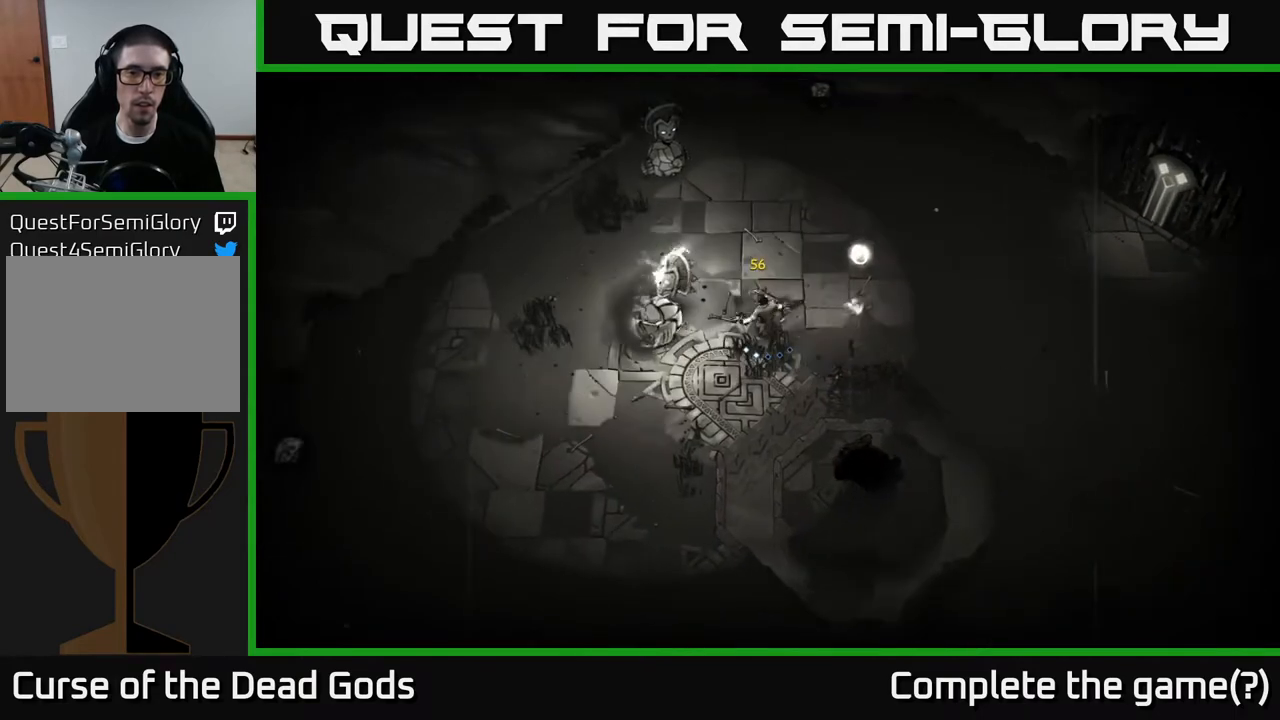
{"buttons": ["X"], "left_stick": "left", "right_stick": "center", "events": [[83, "X", "up"], [450, "X", "down"]]}
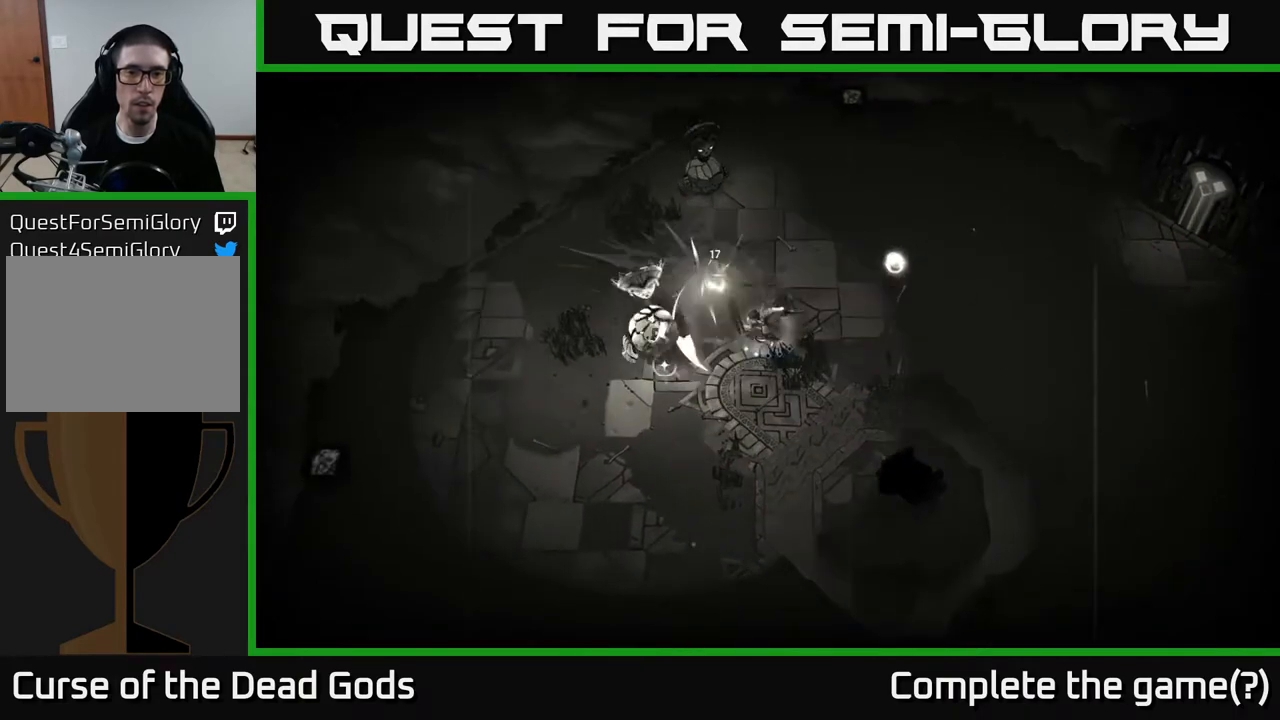
{"buttons": [], "left_stick": "left", "right_stick": "center", "events": [[67, "X", "up"], [317, "left_stick", "up-left"], [433, "left_stick", "left"]]}
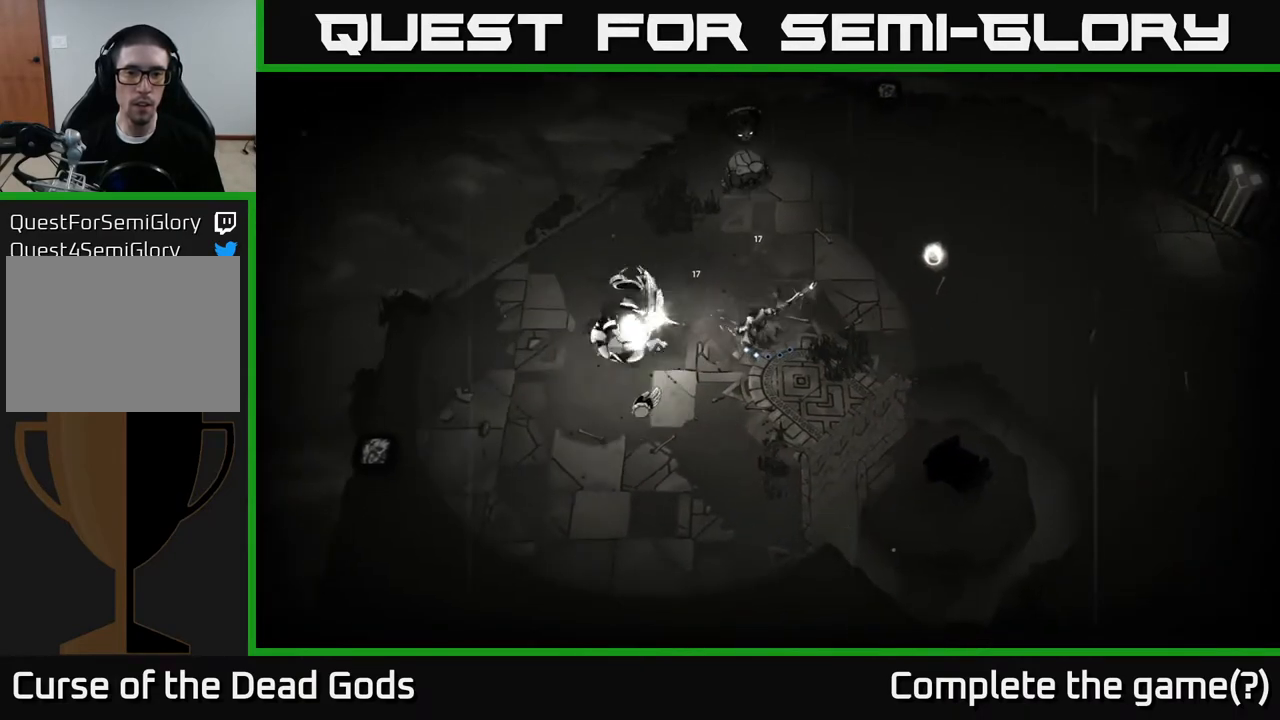
{"buttons": [], "left_stick": "left", "right_stick": "center", "events": [[33, "X", "down"], [133, "X", "up"], [333, "R2", "down"], [467, "R2", "up"]]}
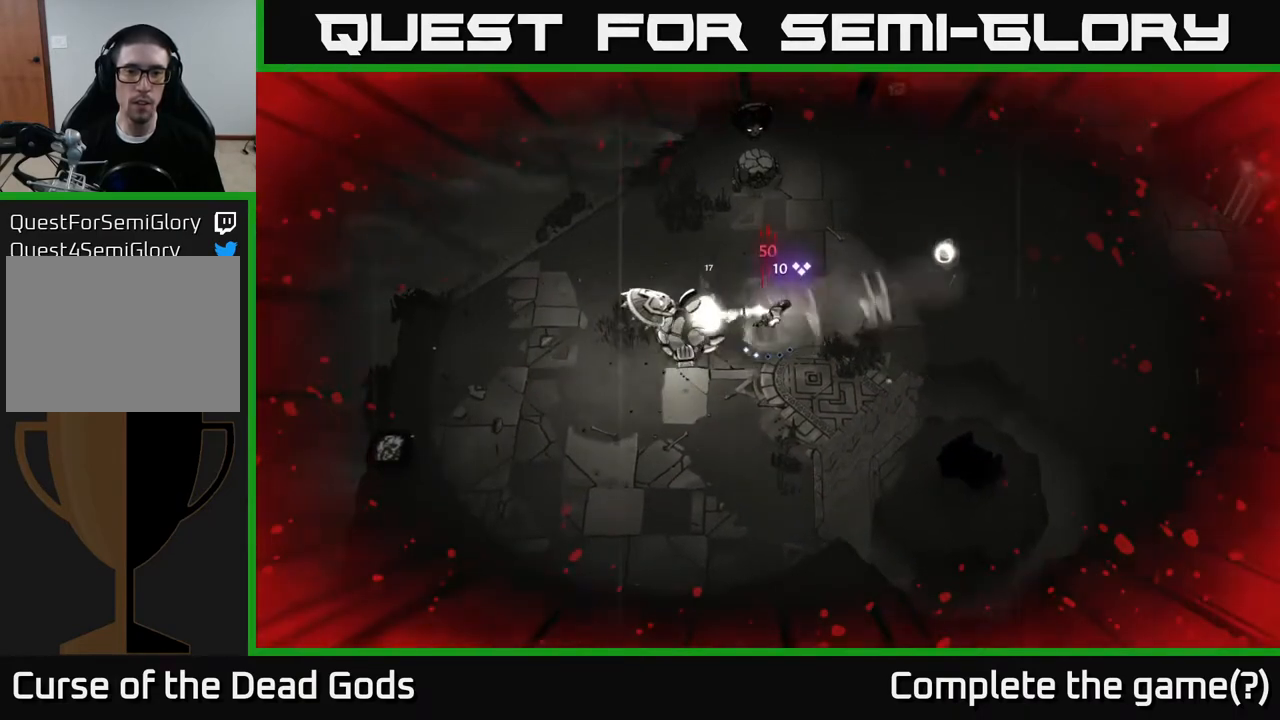
{"buttons": [], "left_stick": "left", "right_stick": "center", "events": [[300, "X", "down"], [383, "X", "up"]]}
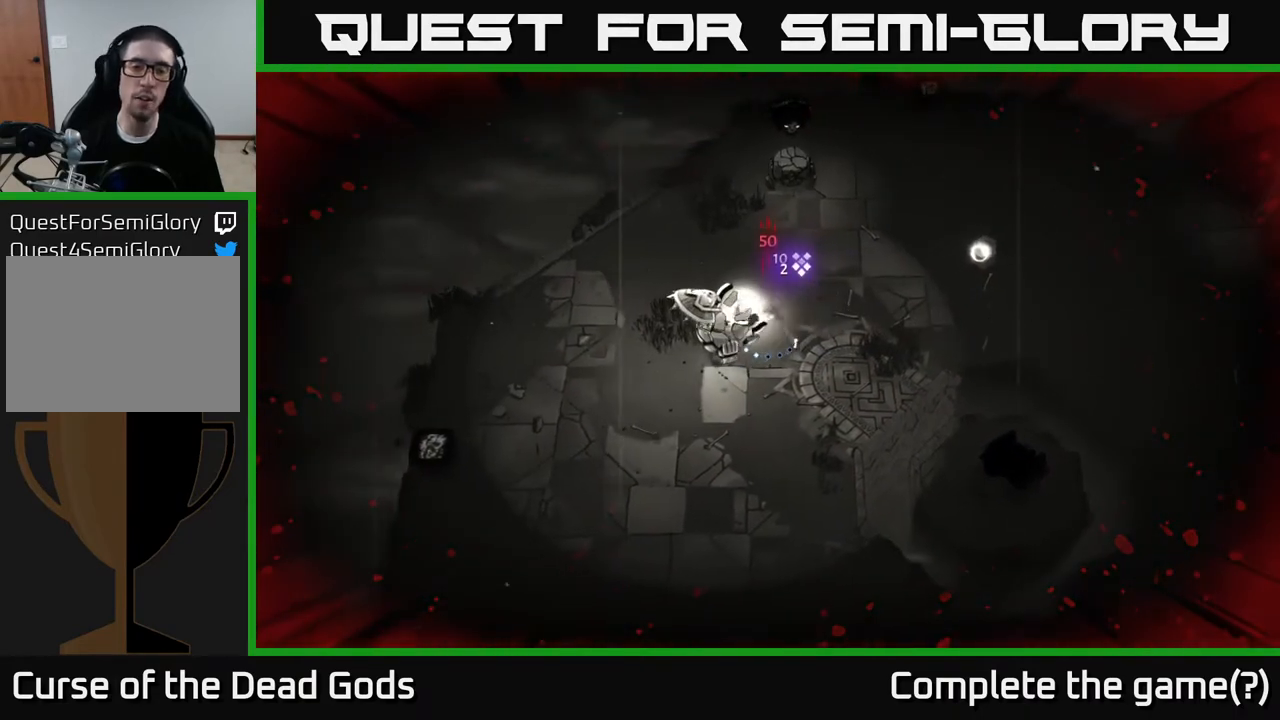
{"buttons": [], "left_stick": "left", "right_stick": "center", "events": [[17, "X", "down"], [83, "X", "up"], [117, "left_stick", "center"], [200, "X", "down"], [283, "X", "up"], [350, "left_stick", "left"], [383, "X", "down"], [483, "X", "up"]]}
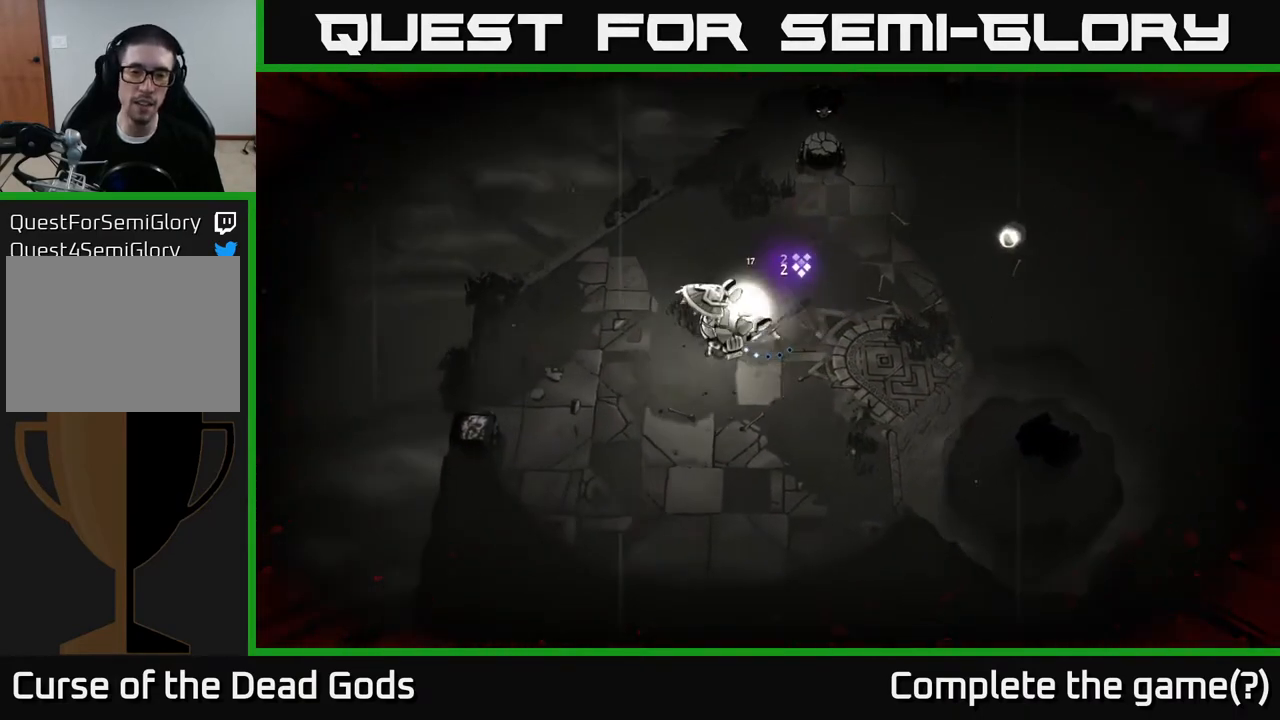
{"buttons": [], "left_stick": "left", "right_stick": "center", "events": [[83, "X", "down"], [200, "X", "up"], [267, "X", "down"], [383, "X", "up"]]}
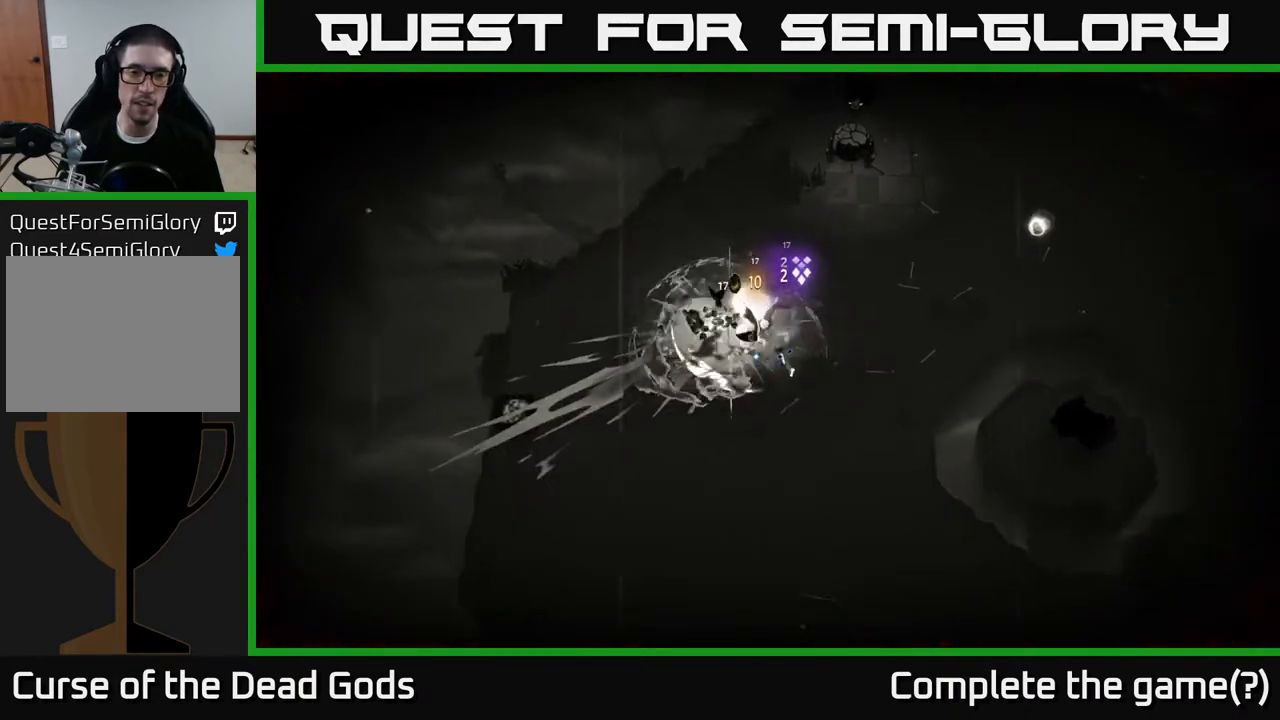
{"buttons": [], "left_stick": "up", "right_stick": "center", "events": [[100, "left_stick", "center"], [367, "left_stick", "up"]]}
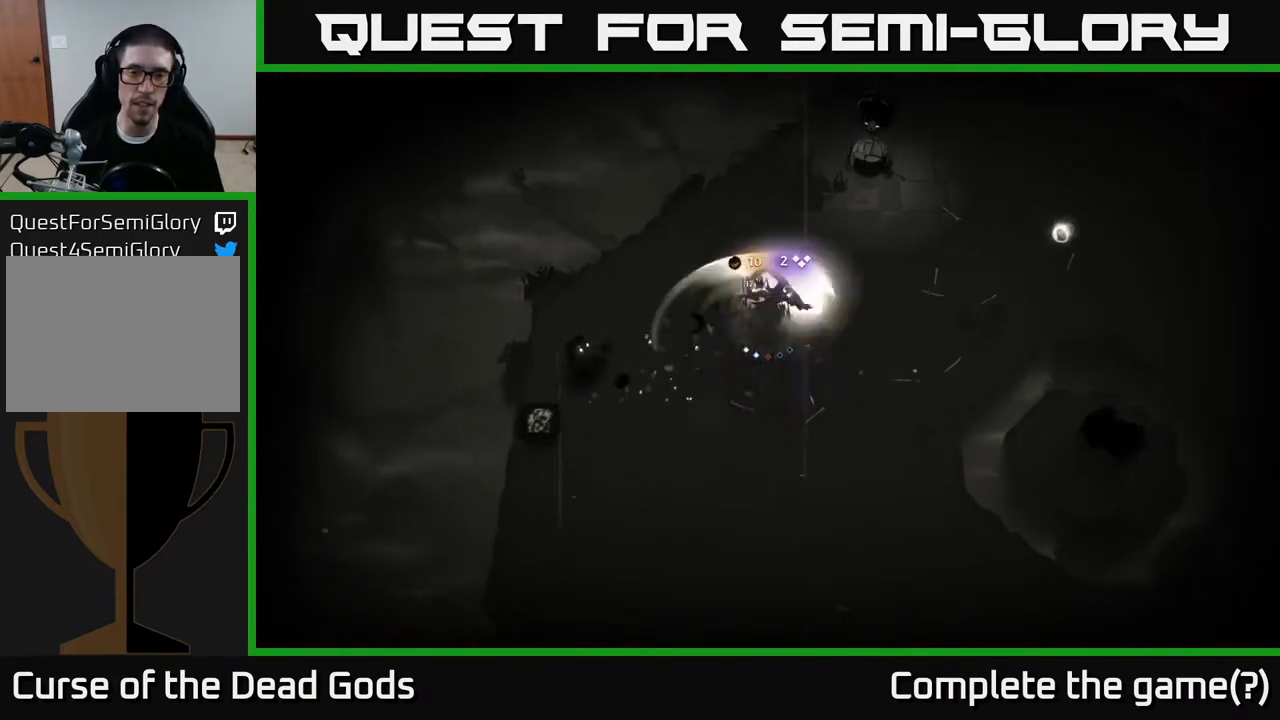
{"buttons": [], "left_stick": "up-right", "right_stick": "center", "events": [[117, "left_stick", "up-right"]]}
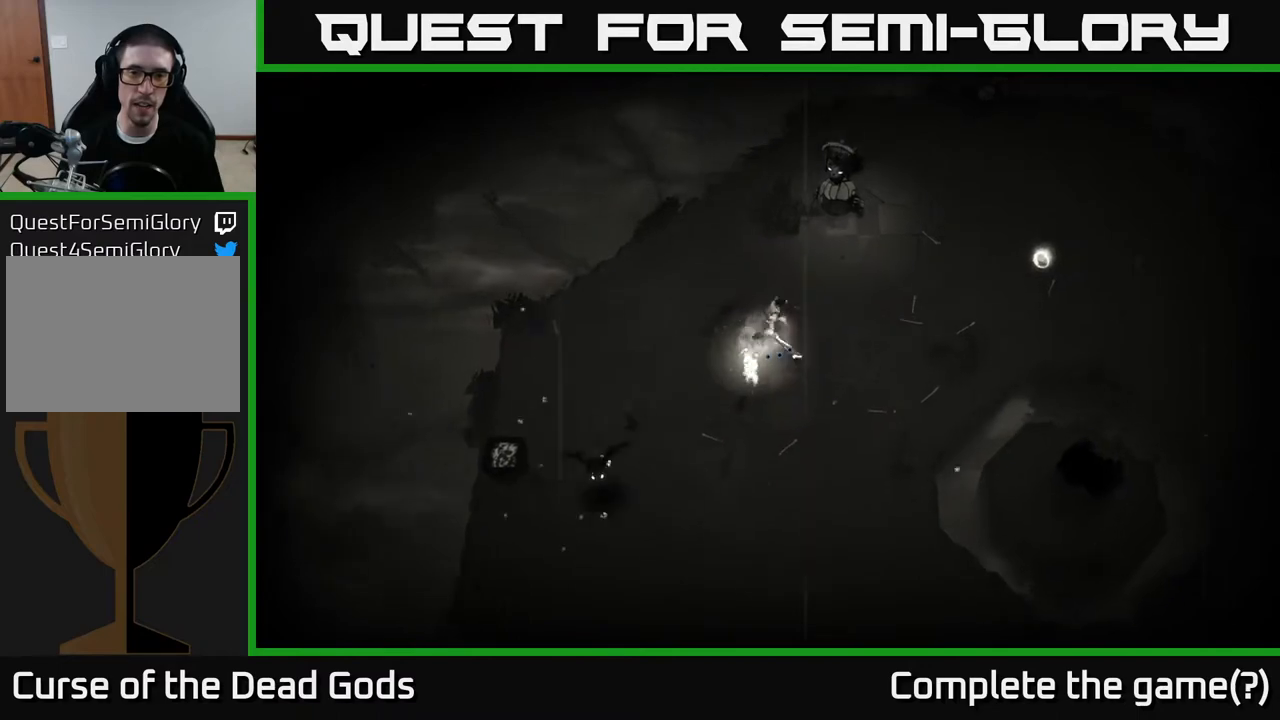
{"buttons": ["Y"], "left_stick": "up-right", "right_stick": "center", "events": [[350, "Y", "down"]]}
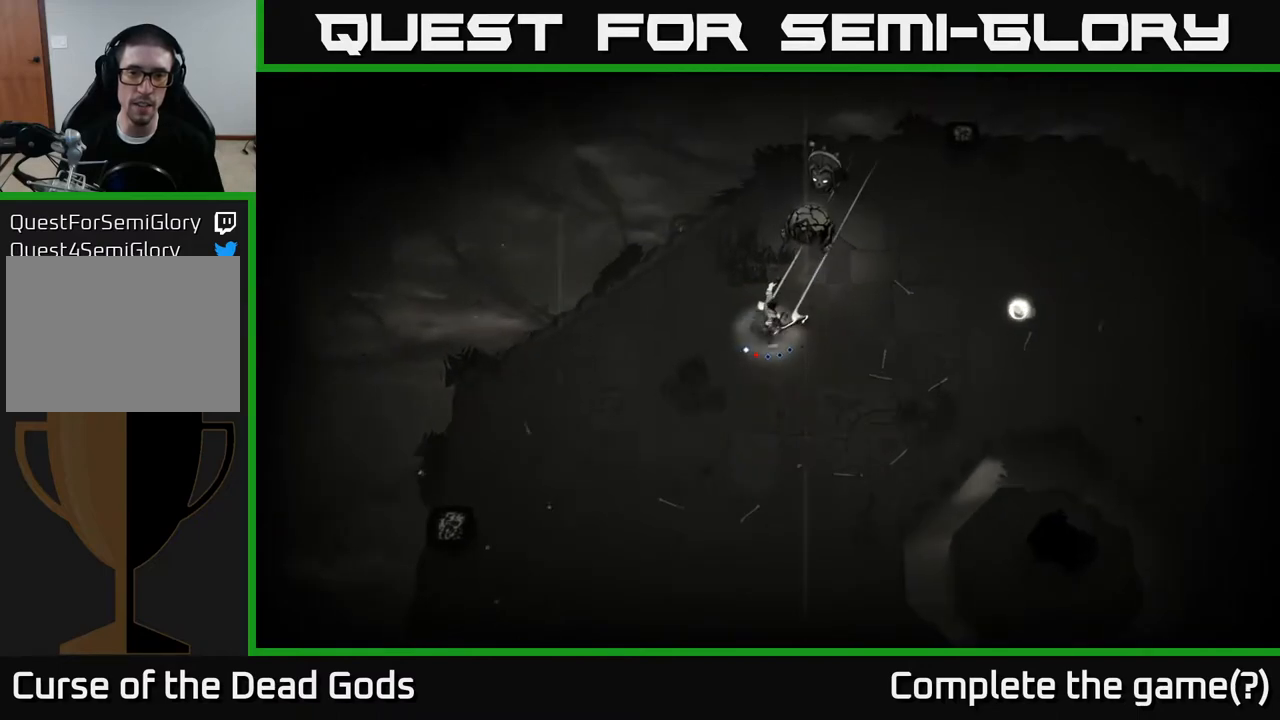
{"buttons": [], "left_stick": "up", "right_stick": "center", "events": [[433, "left_stick", "up"], [450, "Y", "up"]]}
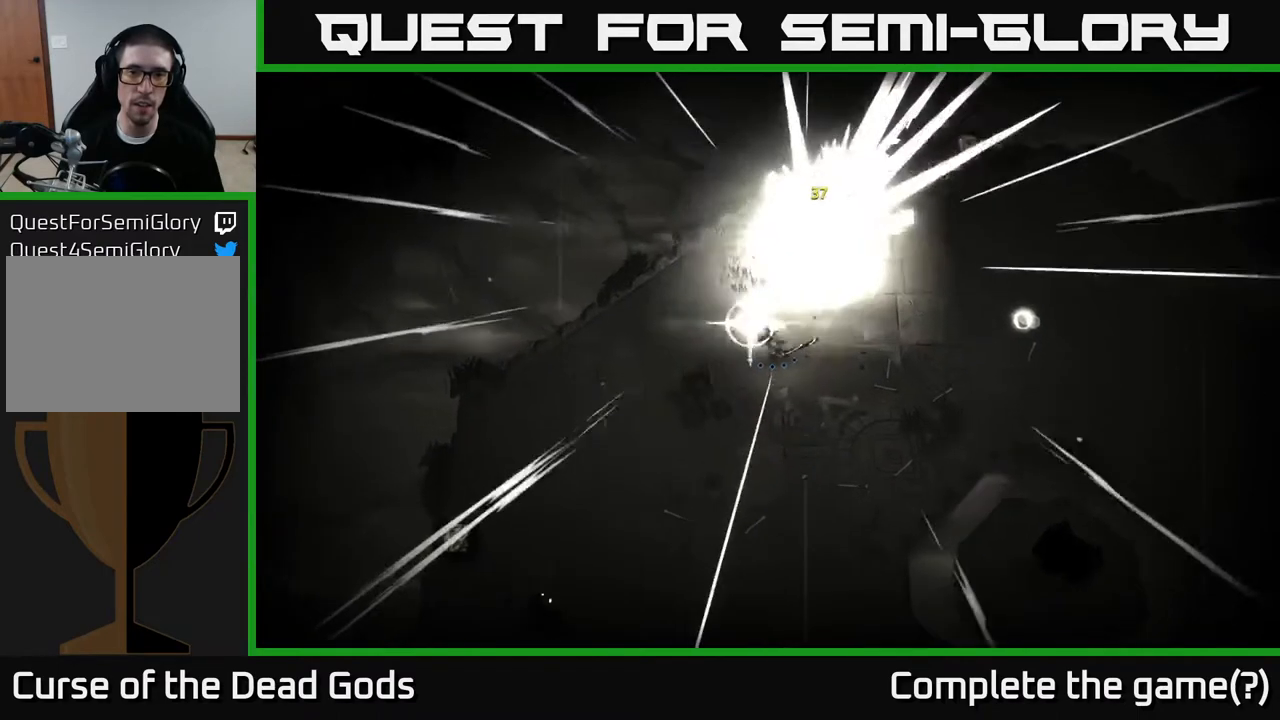
{"buttons": [], "left_stick": "right", "right_stick": "center", "events": [[133, "left_stick", "right"], [383, "R2", "down"], [500, "R2", "up"]]}